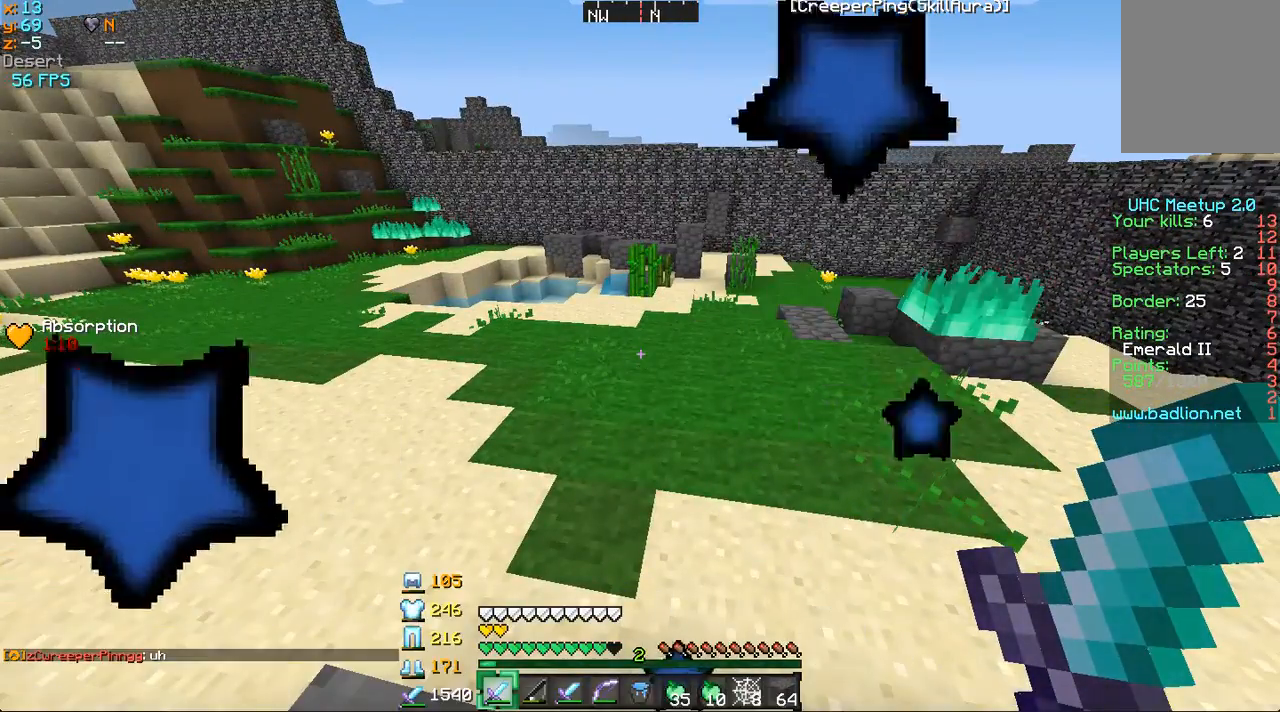
Gameplay with keyboard and mouse; each line is a JSON object with the keys and mouse buttons held at the frame after it. "events" lists presses ("down") and releases ("up") of "a", "d", "s", "w", "mouse_left" and "mouse_right" between this image and that frame as [ms after this image, input, new state], when the widget could be followed in between. "mouse_left", "mouse_right" = the "left", "right" buttons of the "mouse" list. No other keys are recorded. Fast repeated clicks can show as one long hold. Mouse movement is not recorded.
{"keys": [], "mouse": [], "events": []}
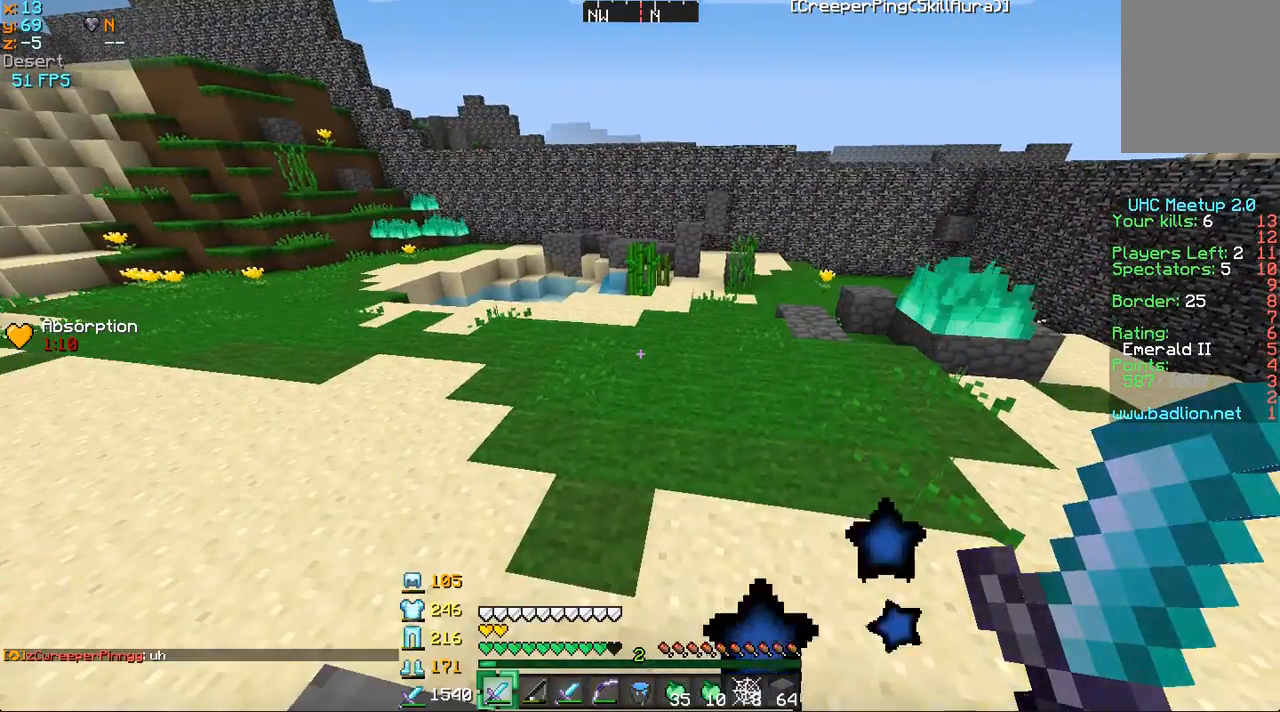
{"keys": [], "mouse": [], "events": []}
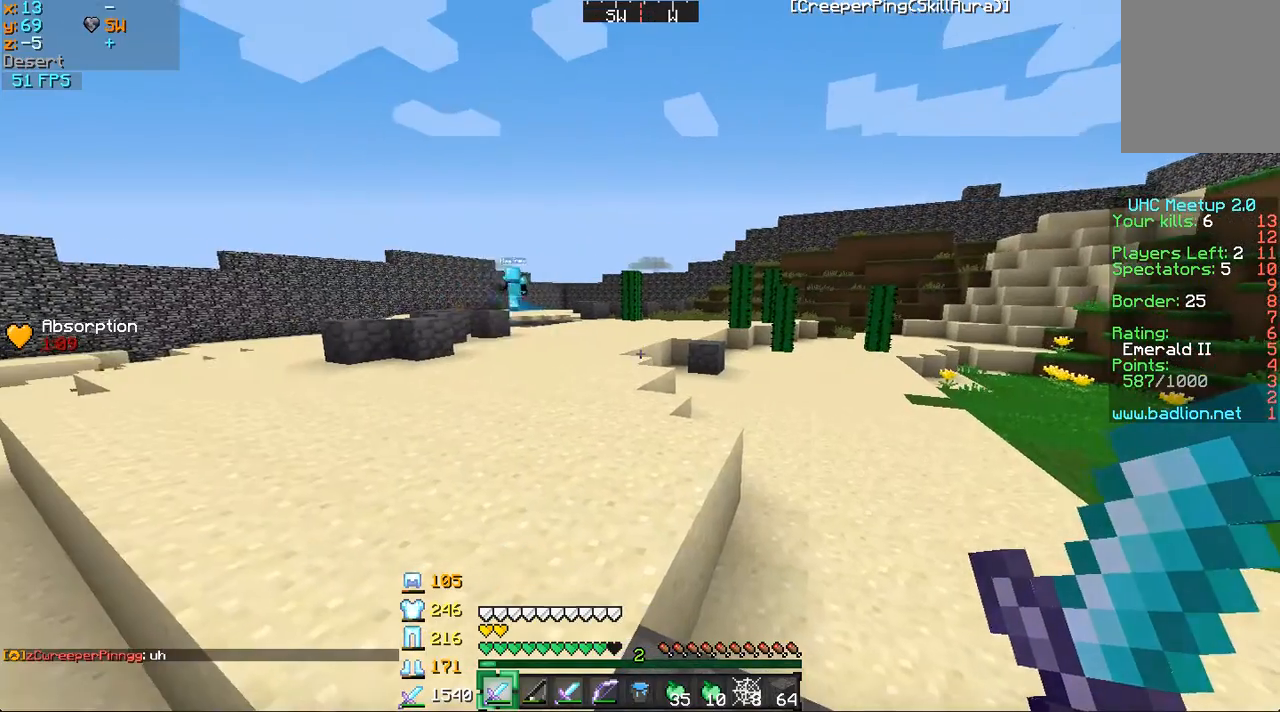
{"keys": [], "mouse": [], "events": []}
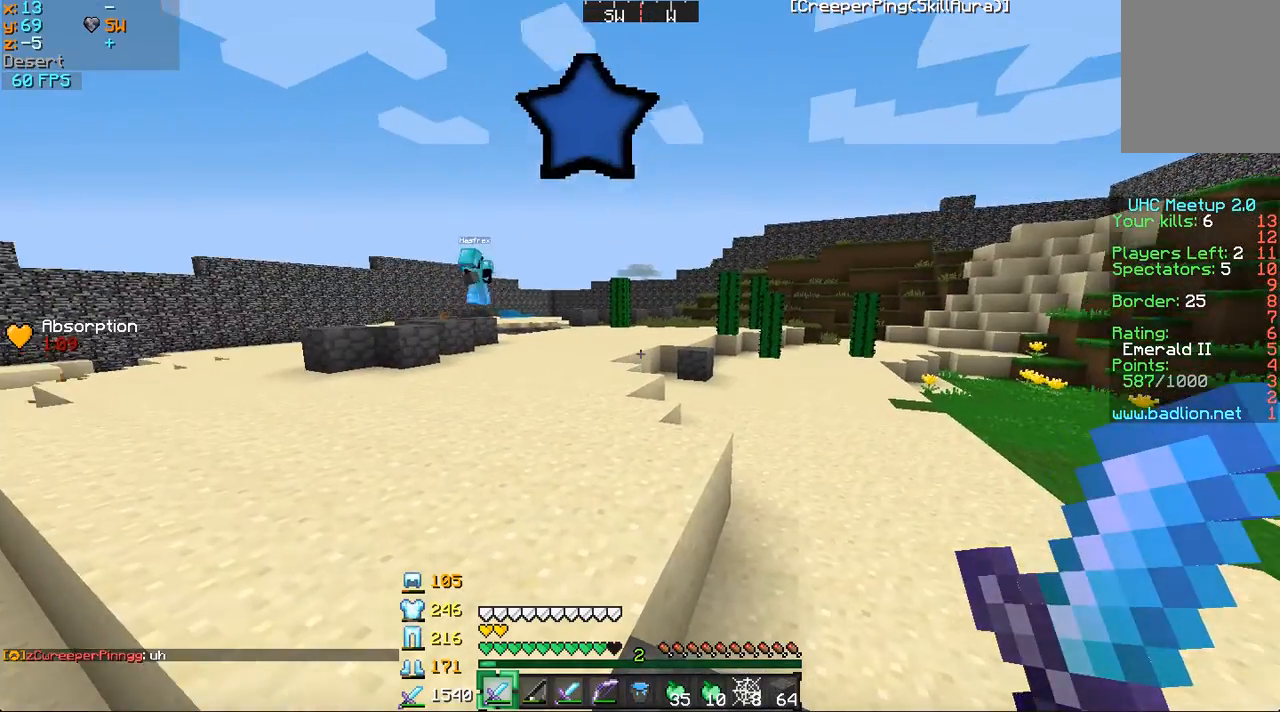
{"keys": [], "mouse": ["right"], "events": [[33, "a", "down"], [167, "a", "up"], [217, "mouse_right", "down"]]}
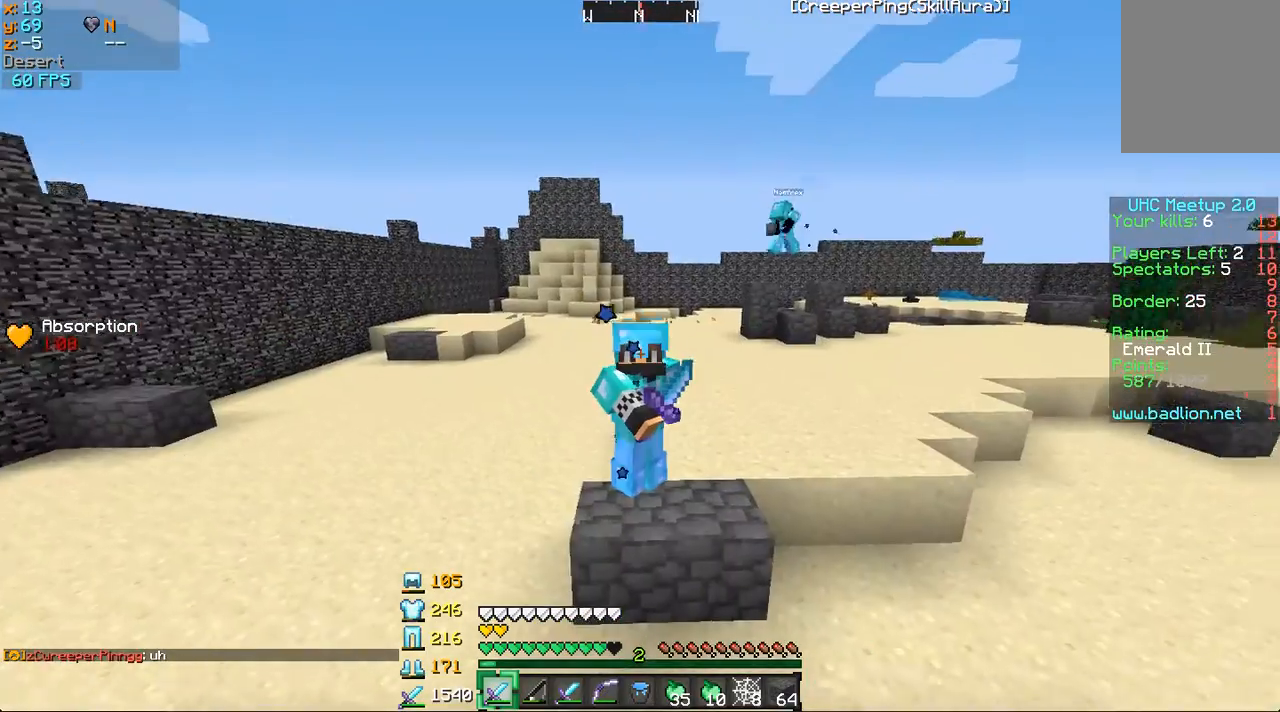
{"keys": [], "mouse": ["right"], "events": []}
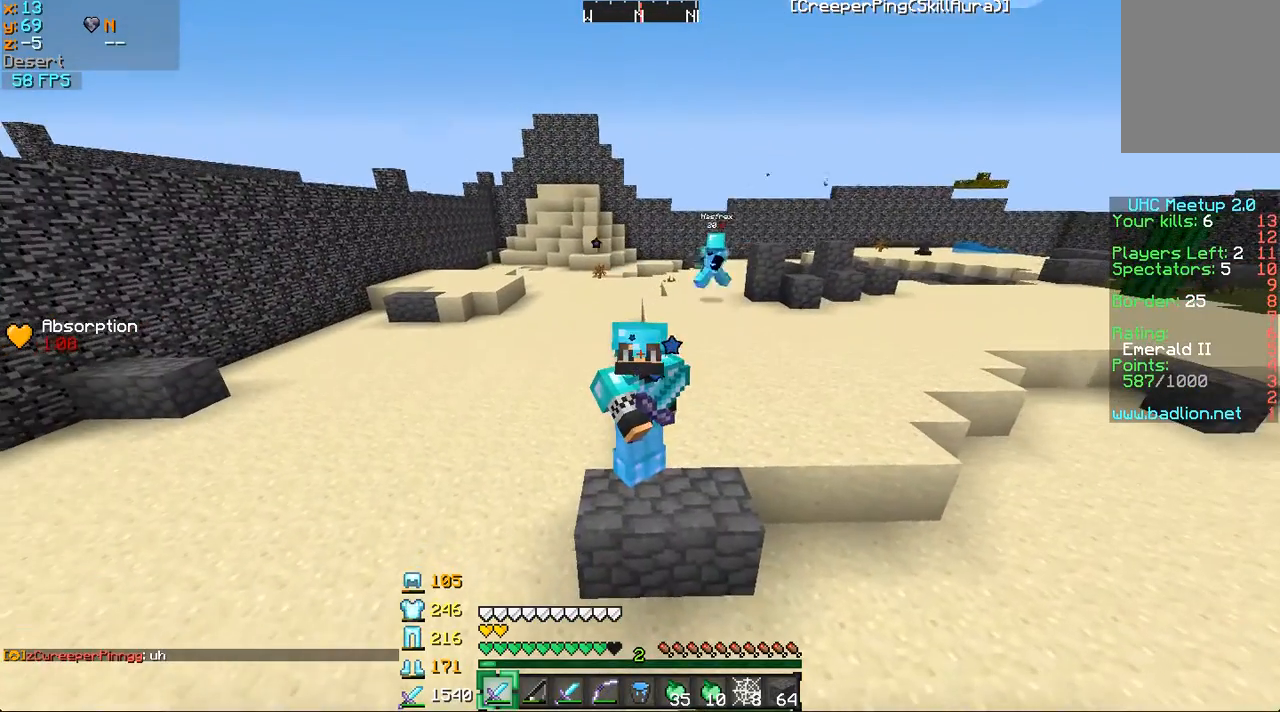
{"keys": [], "mouse": ["right"], "events": []}
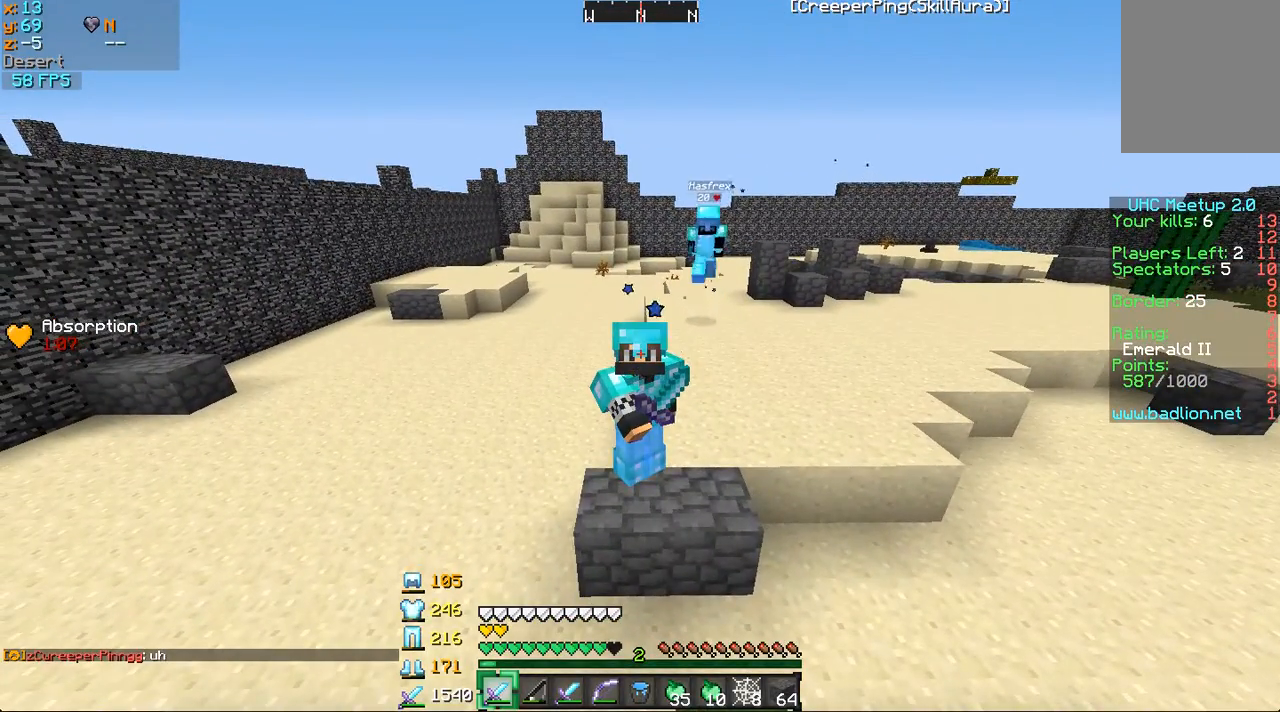
{"keys": [], "mouse": ["right"], "events": []}
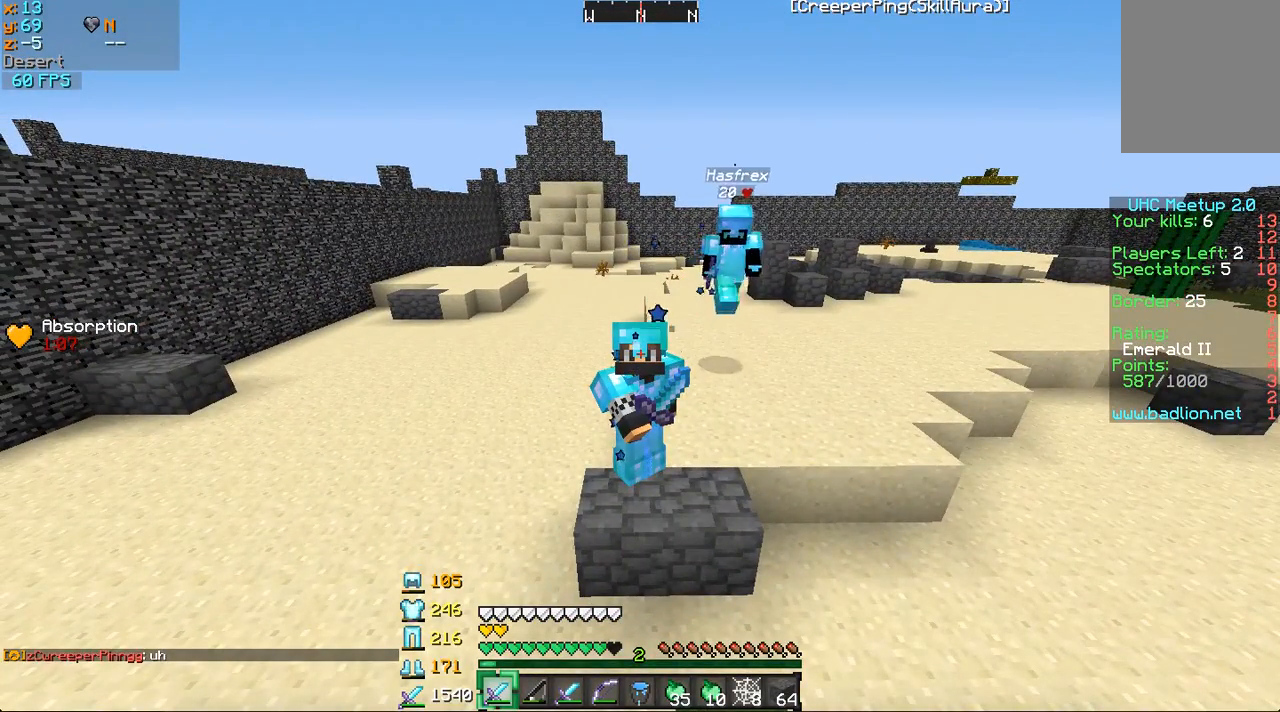
{"keys": [], "mouse": ["right"], "events": []}
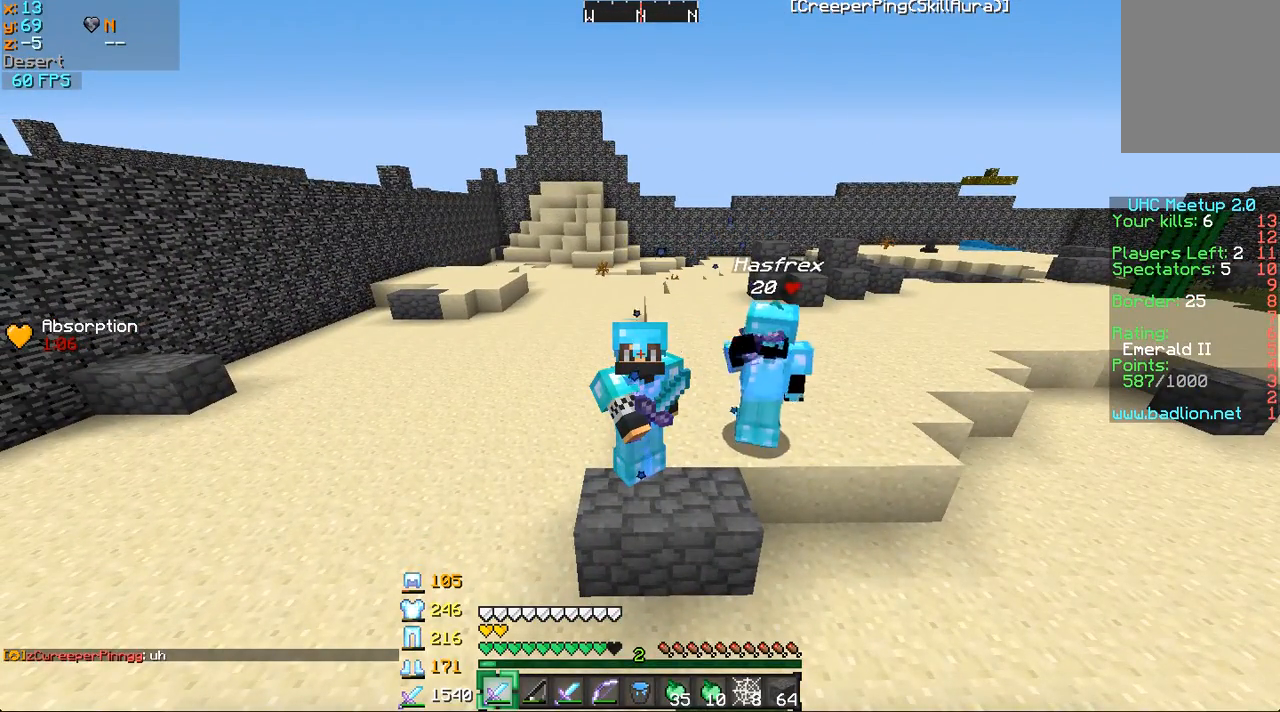
{"keys": [], "mouse": ["right"], "events": []}
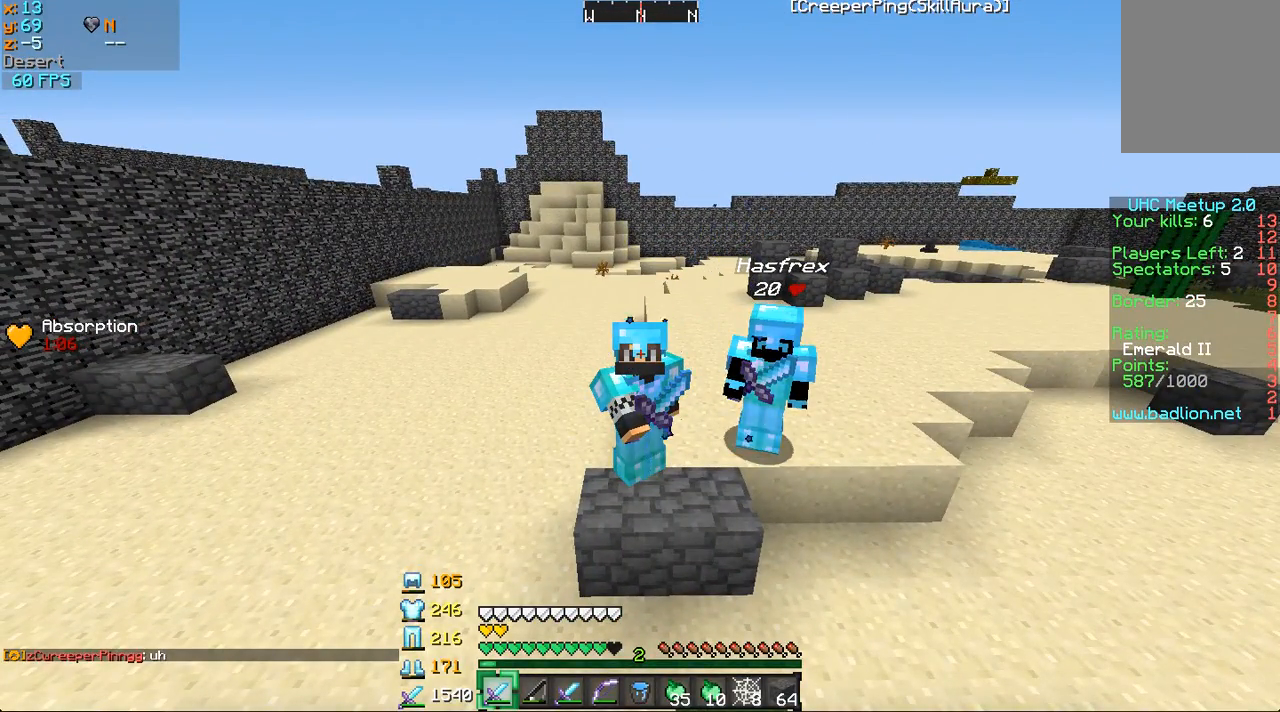
{"keys": [], "mouse": ["right"], "events": []}
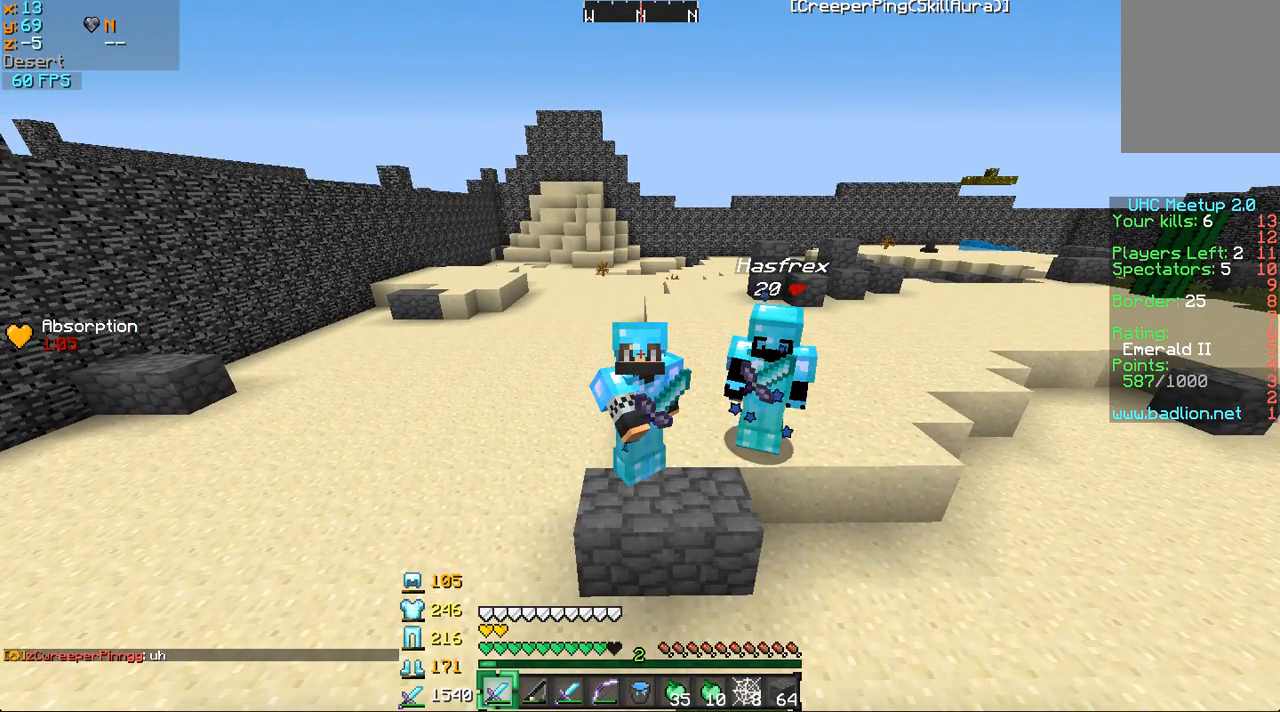
{"keys": [], "mouse": ["right"], "events": []}
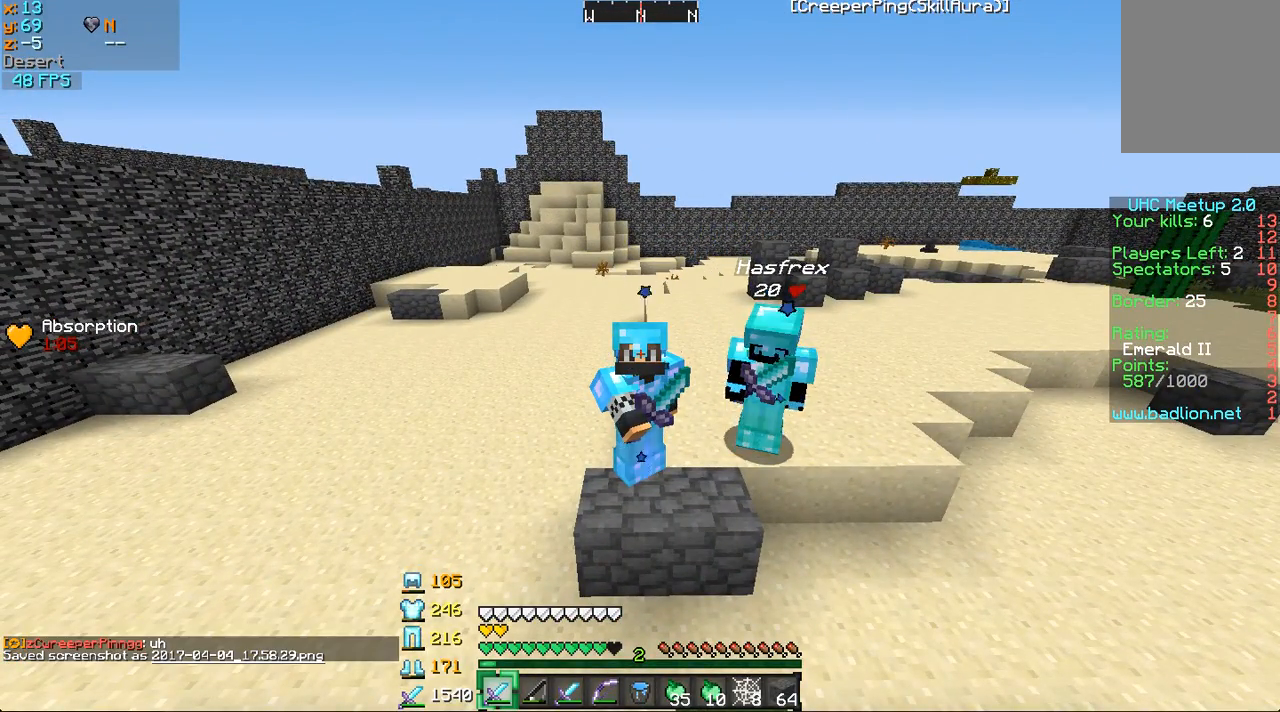
{"keys": [], "mouse": ["right"], "events": []}
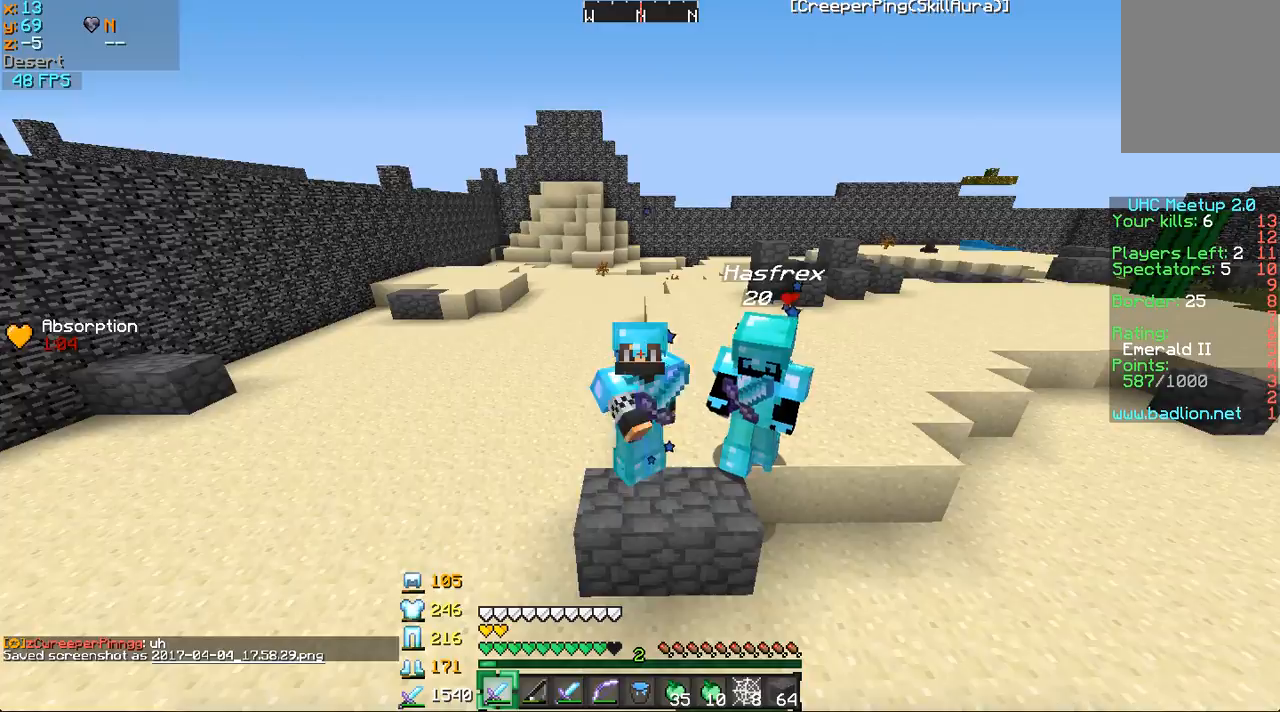
{"keys": [], "mouse": [], "events": [[17, "mouse_right", "up"], [117, "w", "down"], [317, "w", "up"]]}
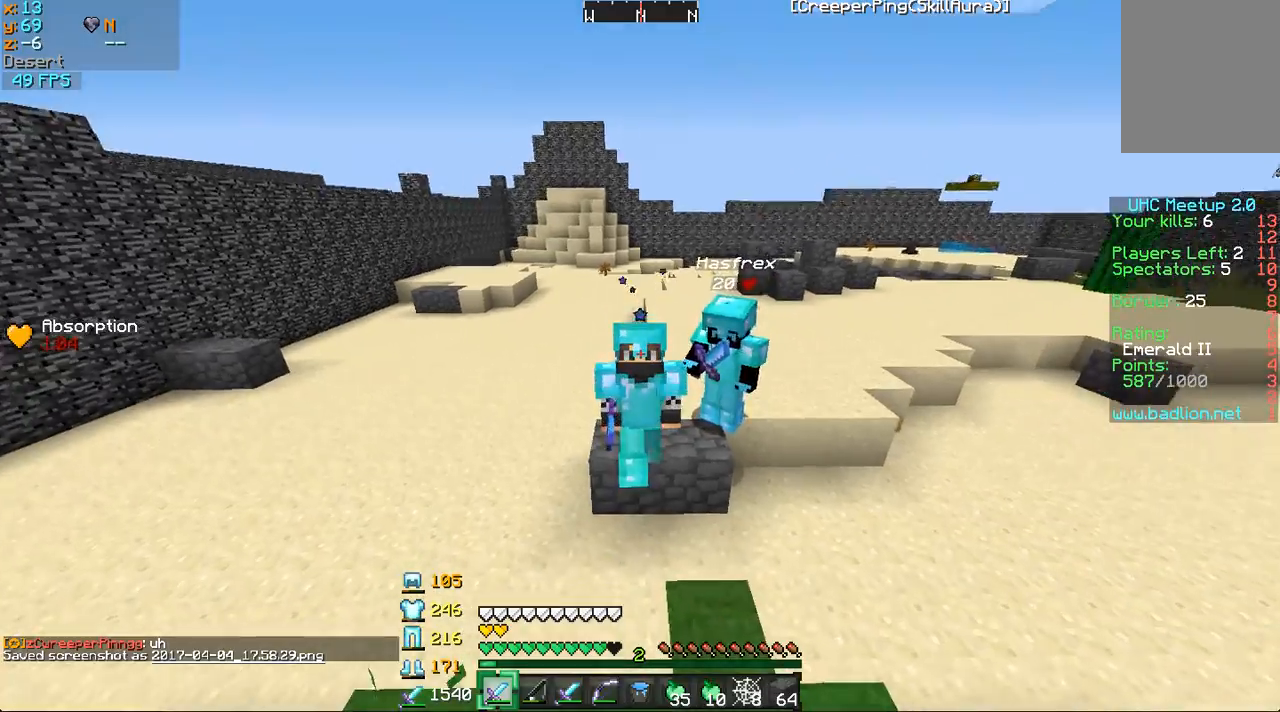
{"keys": [], "mouse": ["right"], "events": [[117, "mouse_right", "down"]]}
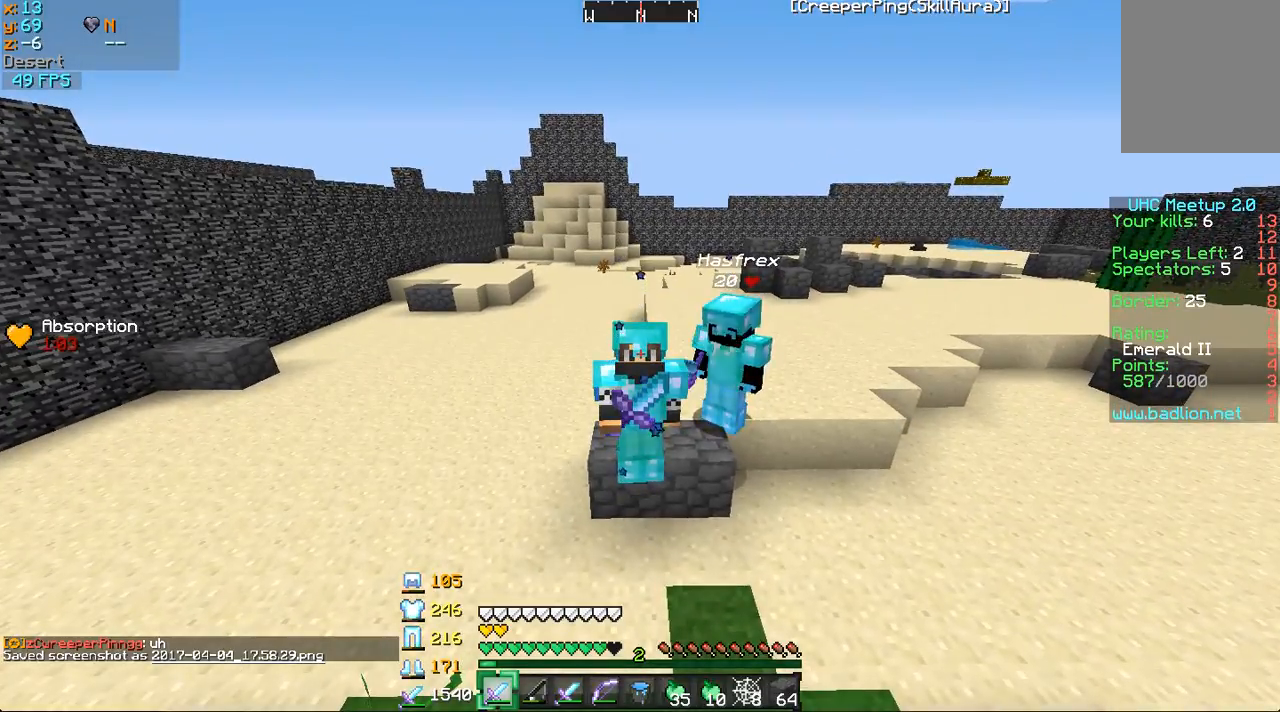
{"keys": [], "mouse": ["right"], "events": []}
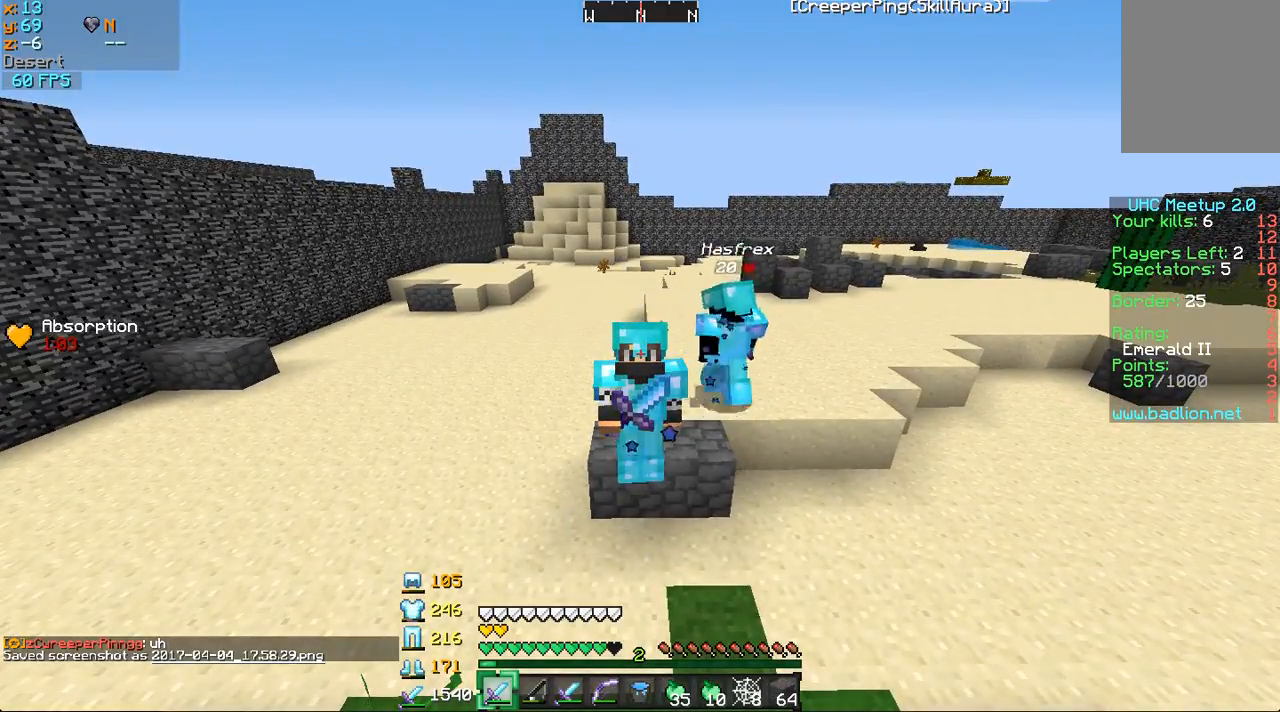
{"keys": [], "mouse": [], "events": [[334, "mouse_right", "up"]]}
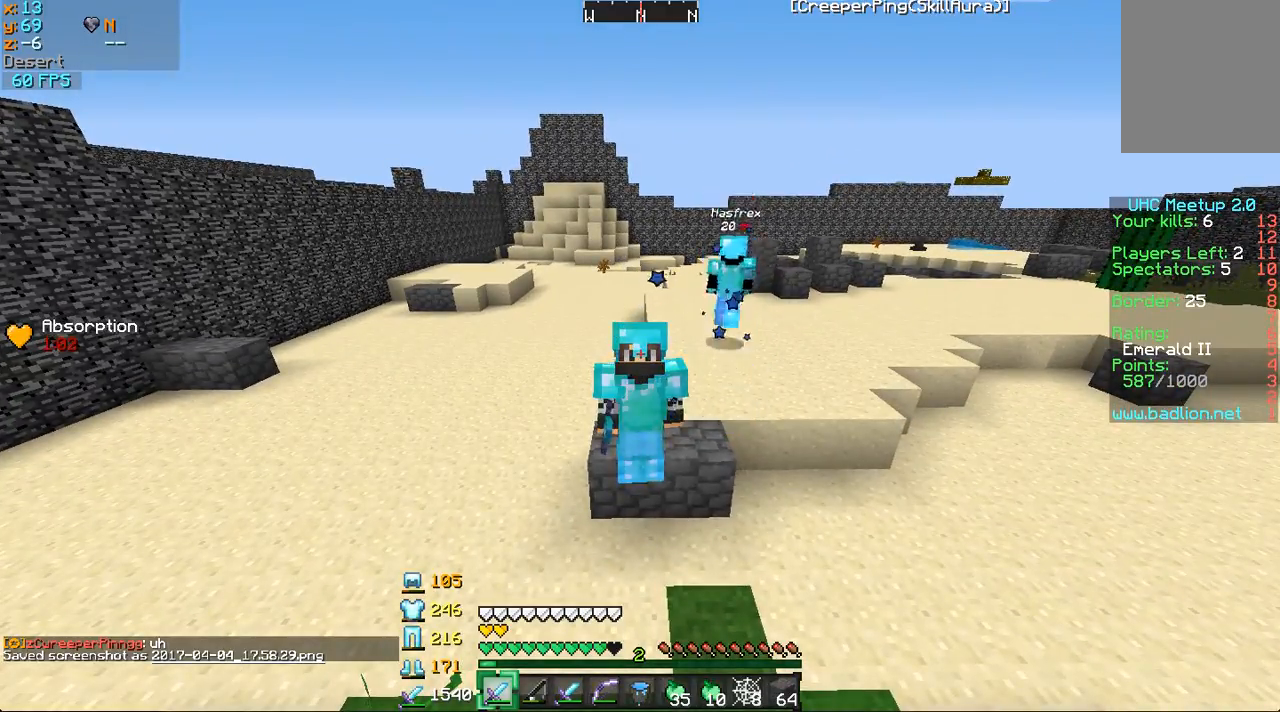
{"keys": ["w"], "mouse": [], "events": [[33, "w", "down"]]}
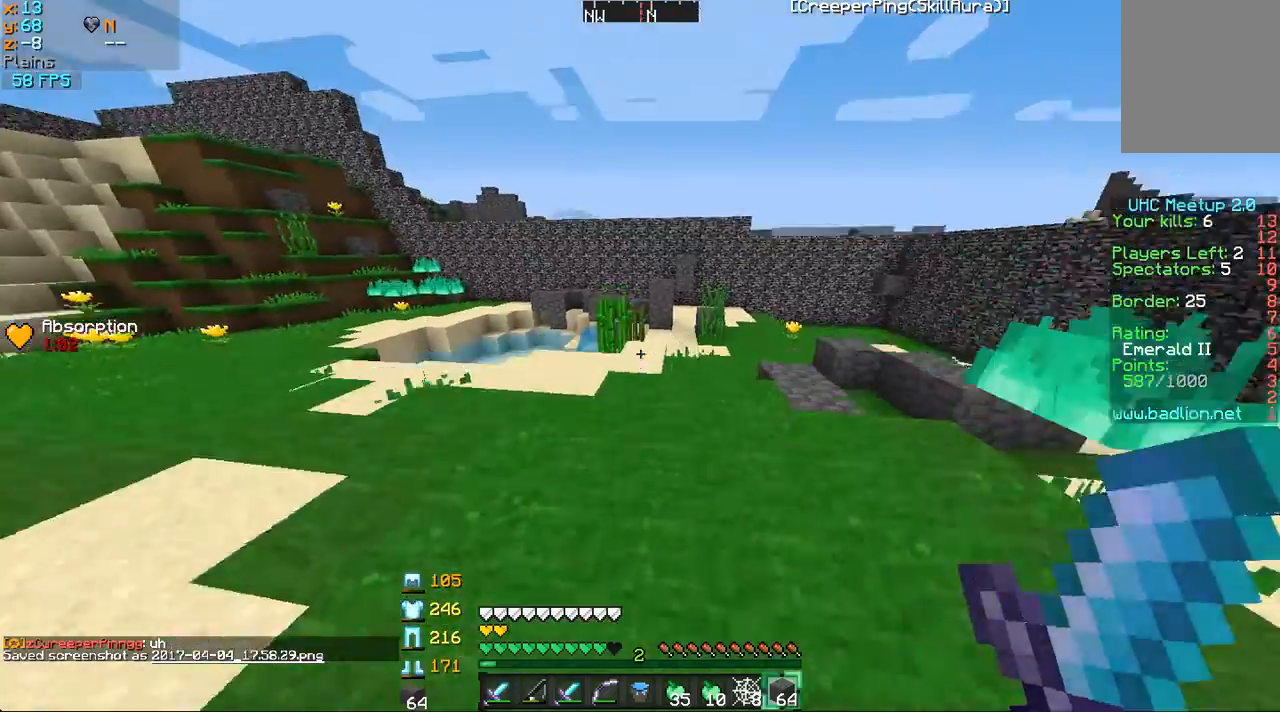
{"keys": ["w"], "mouse": ["right"], "events": [[250, "mouse_right", "down"], [384, "mouse_right", "up"], [451, "mouse_right", "down"]]}
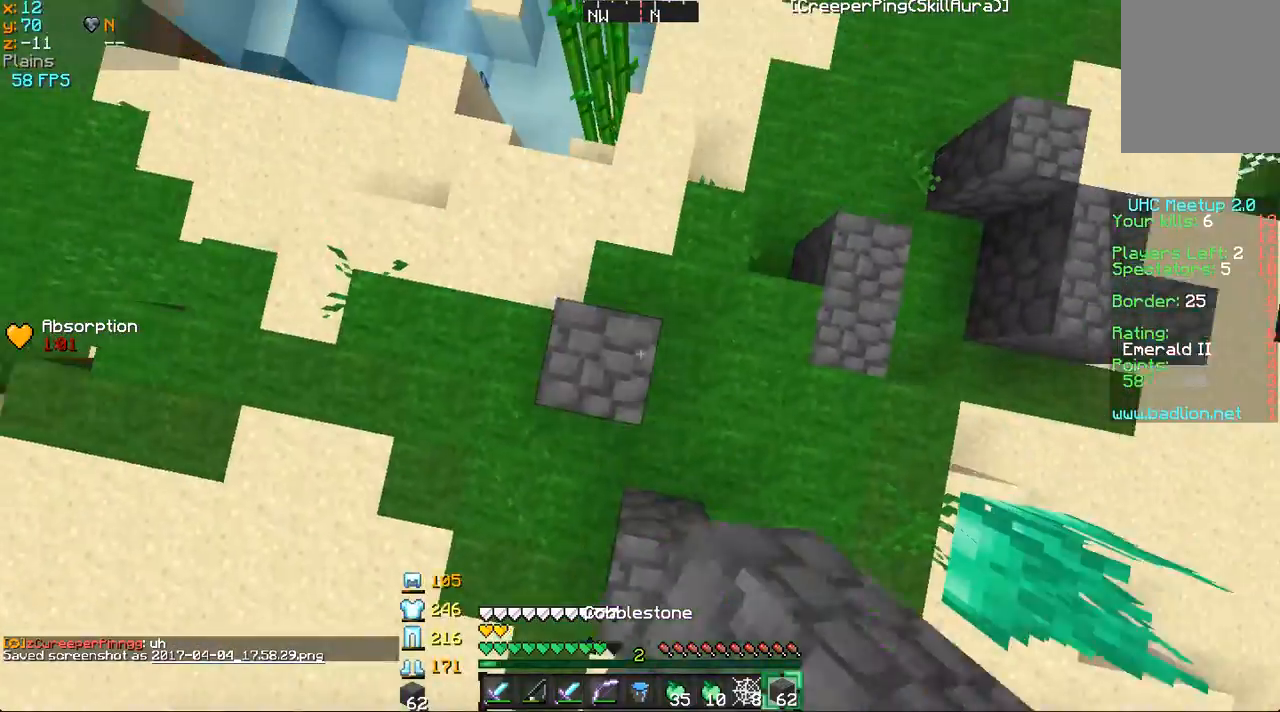
{"keys": ["d", "w"], "mouse": [], "events": [[50, "mouse_right", "up"], [100, "mouse_right", "down"], [200, "d", "down"], [200, "mouse_right", "up"], [250, "mouse_right", "down"], [400, "mouse_right", "up"]]}
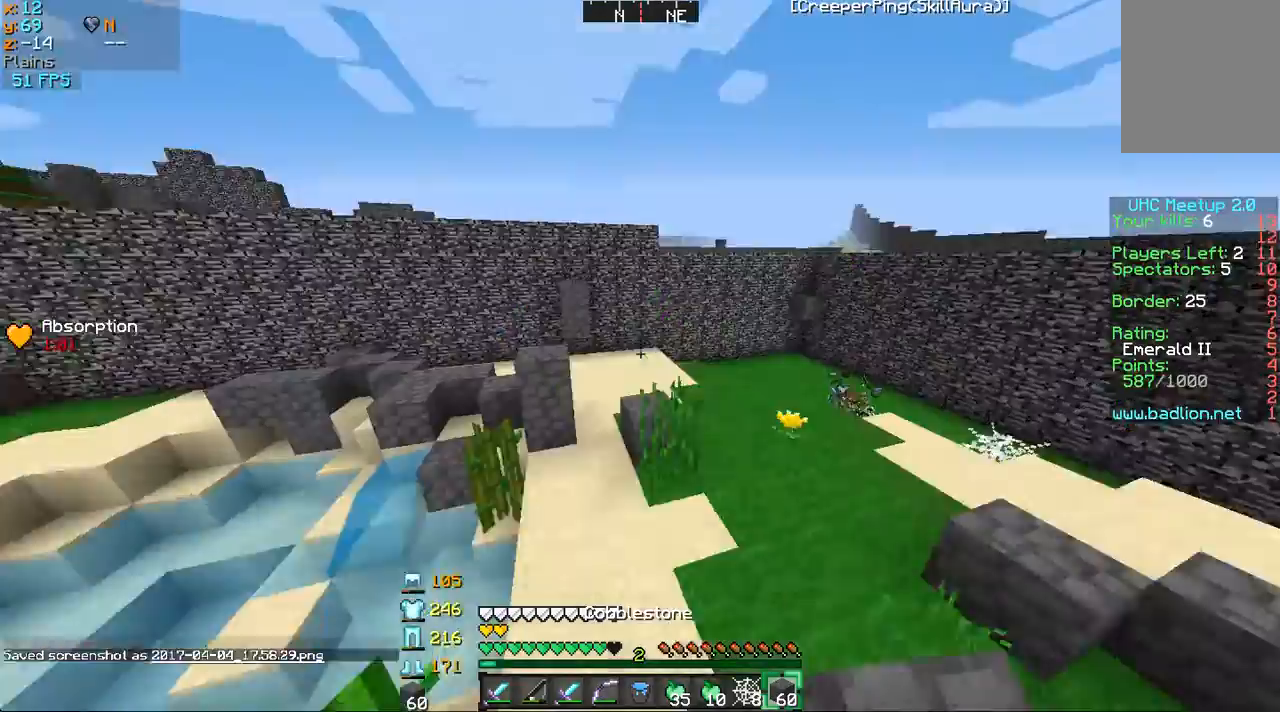
{"keys": ["w"], "mouse": [], "events": [[351, "d", "up"]]}
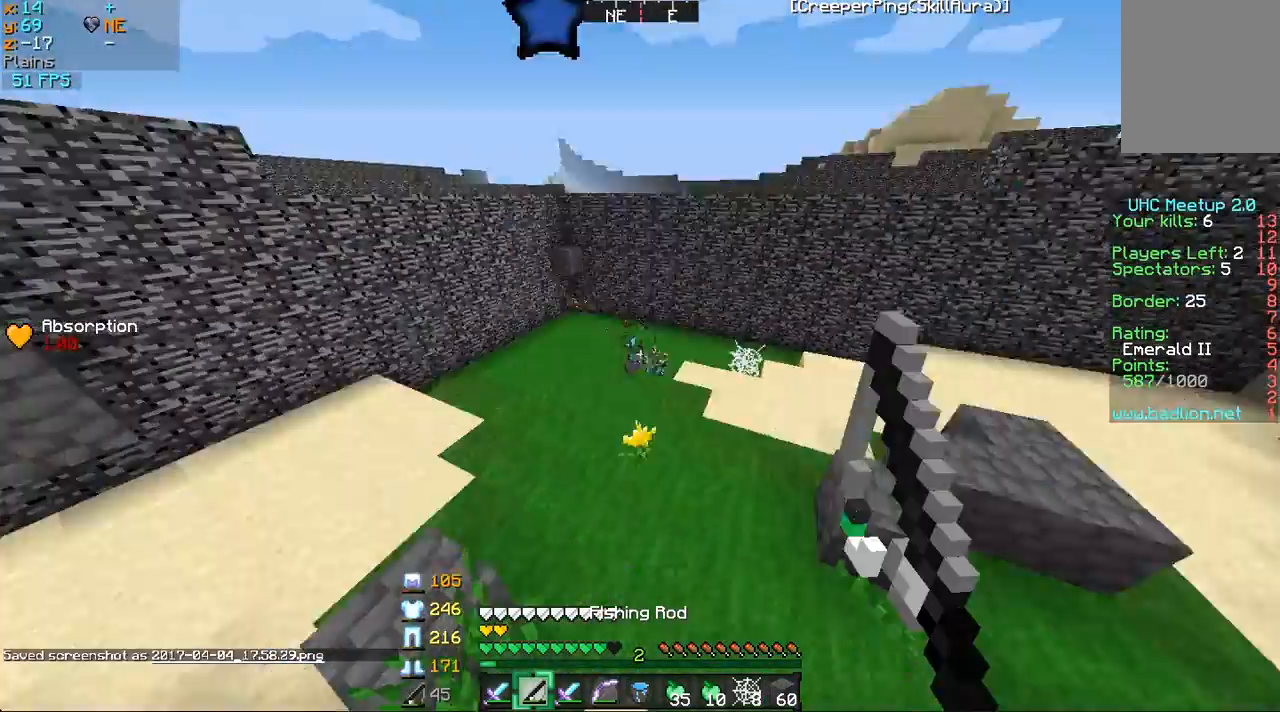
{"keys": ["a", "w"], "mouse": [], "events": [[417, "a", "down"]]}
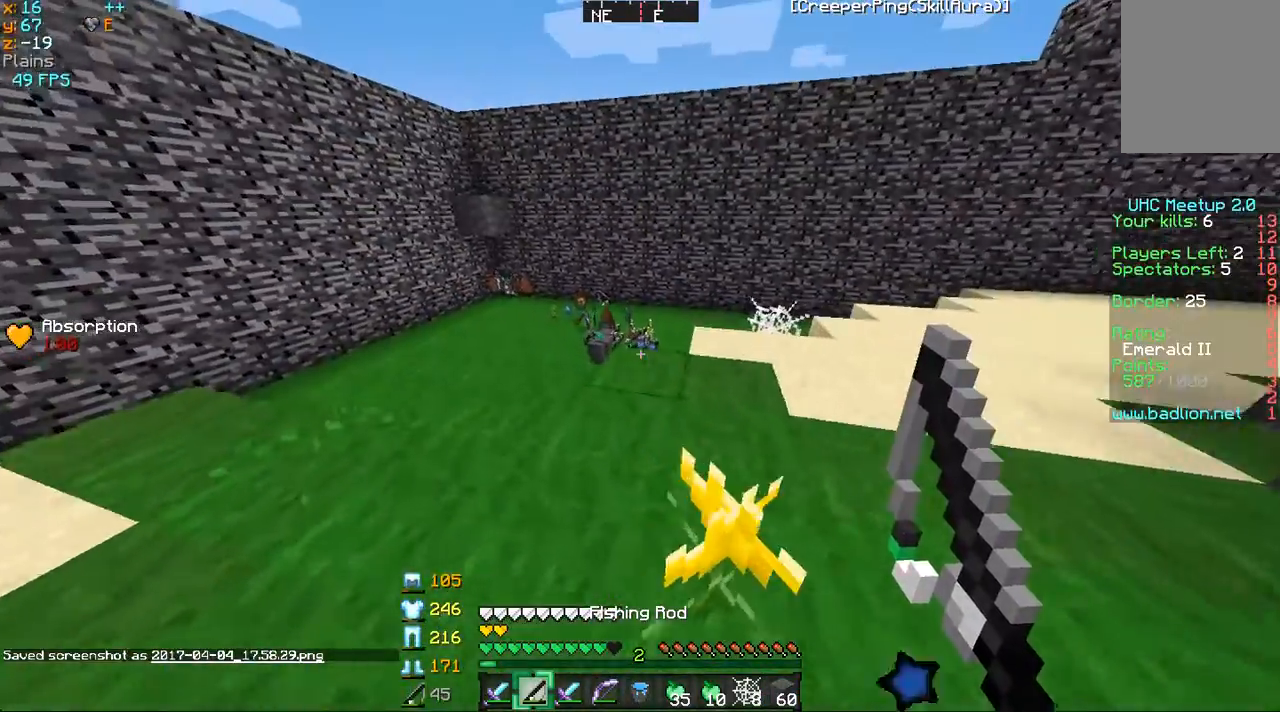
{"keys": [], "mouse": [], "events": [[351, "a", "up"], [401, "w", "up"]]}
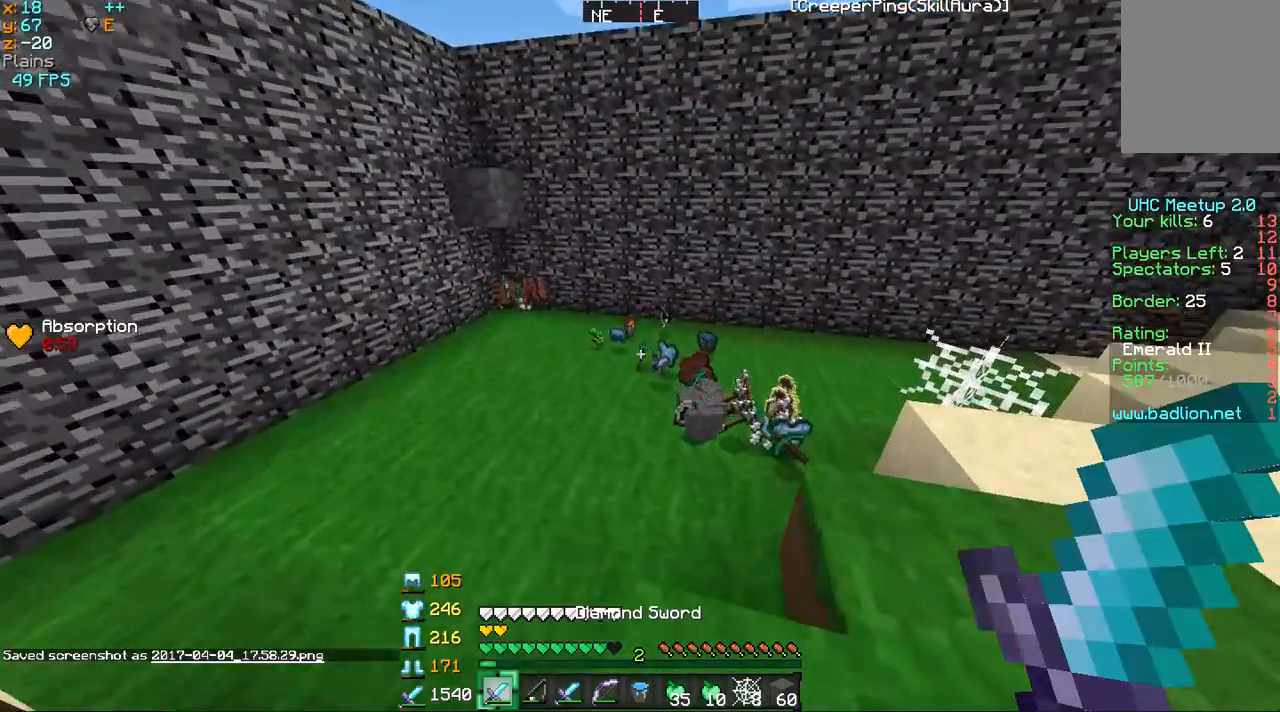
{"keys": ["w"], "mouse": [], "events": [[450, "w", "down"]]}